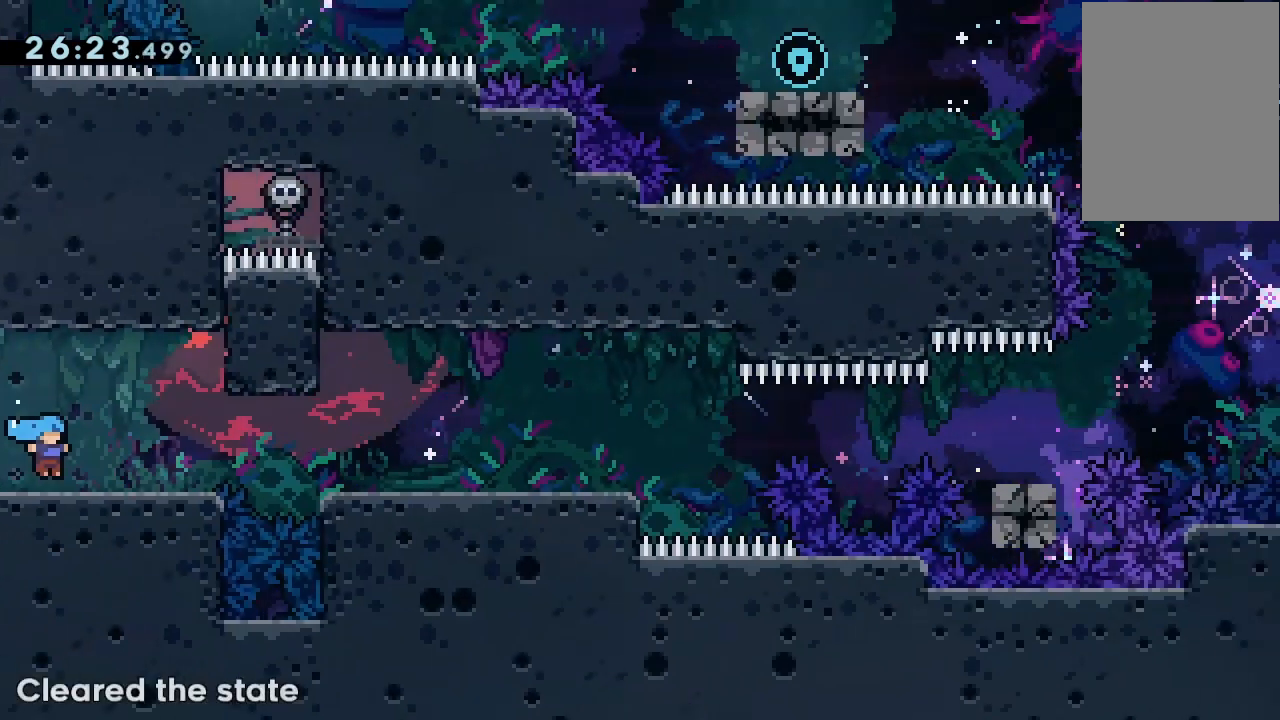
Gameplay with keyboard; each line is a JSON object with the keys held at the frame after it. "events" lists presses ("down") and releases ("up") of "dash", "demo", "down", "grab", "jump", "jump2", "jump3", "lcj", "left", "ncj", "rcj", "right" and "up" between this image and that frame as [ms after this image, input, new state], when the widget could be followed in between. No other keys are recorded. Mouse input is not recorded. Key names are as the overlay labels them; some are game actions (e.g. jump) rather than physical keys.
{"keys": ["demo", "right"], "events": [[33, "right", "down"], [500, "demo", "down"]]}
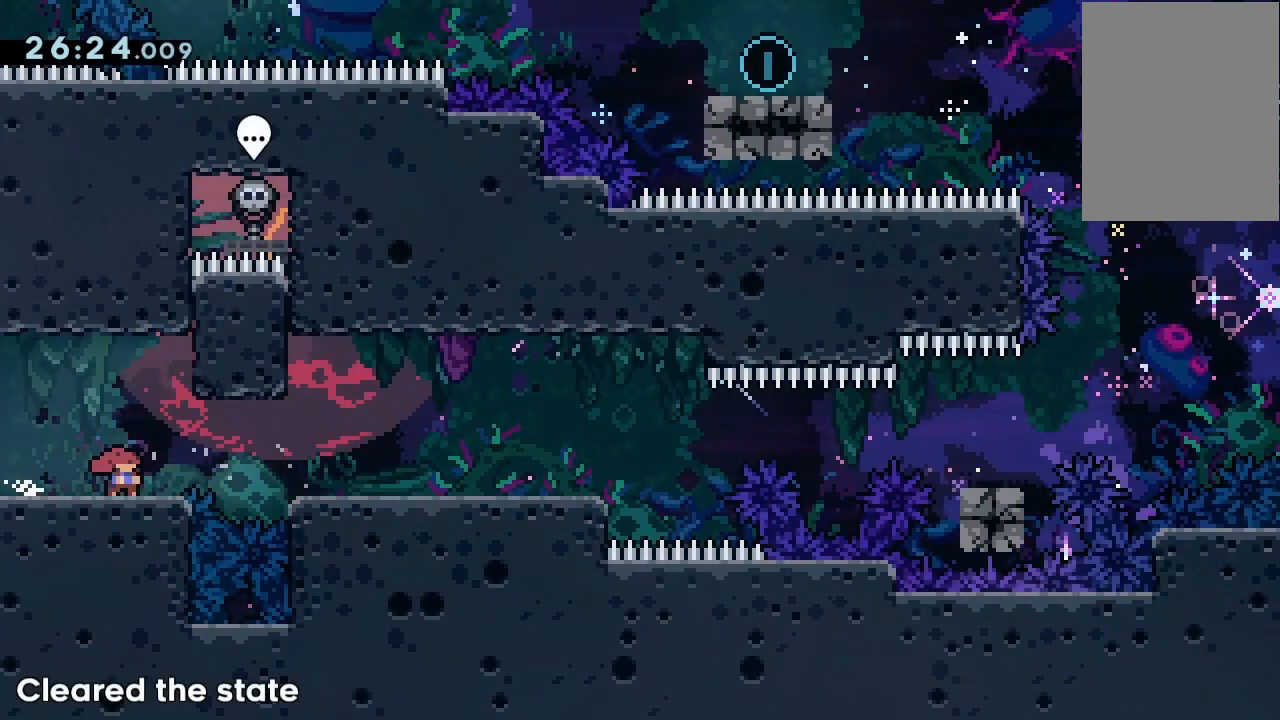
{"keys": [], "events": [[67, "jump2", "down"], [133, "demo", "up"], [133, "jump2", "up"], [333, "right", "up"]]}
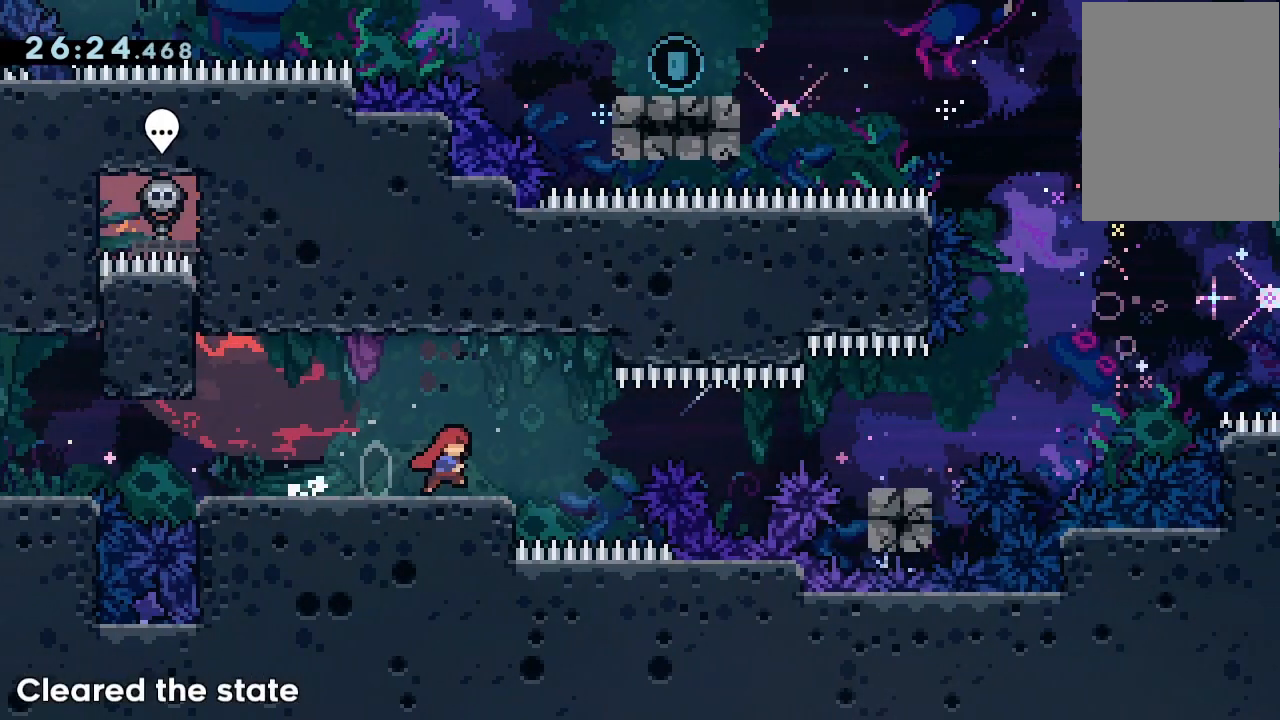
{"keys": [], "events": [[300, "left", "down"], [467, "left", "up"]]}
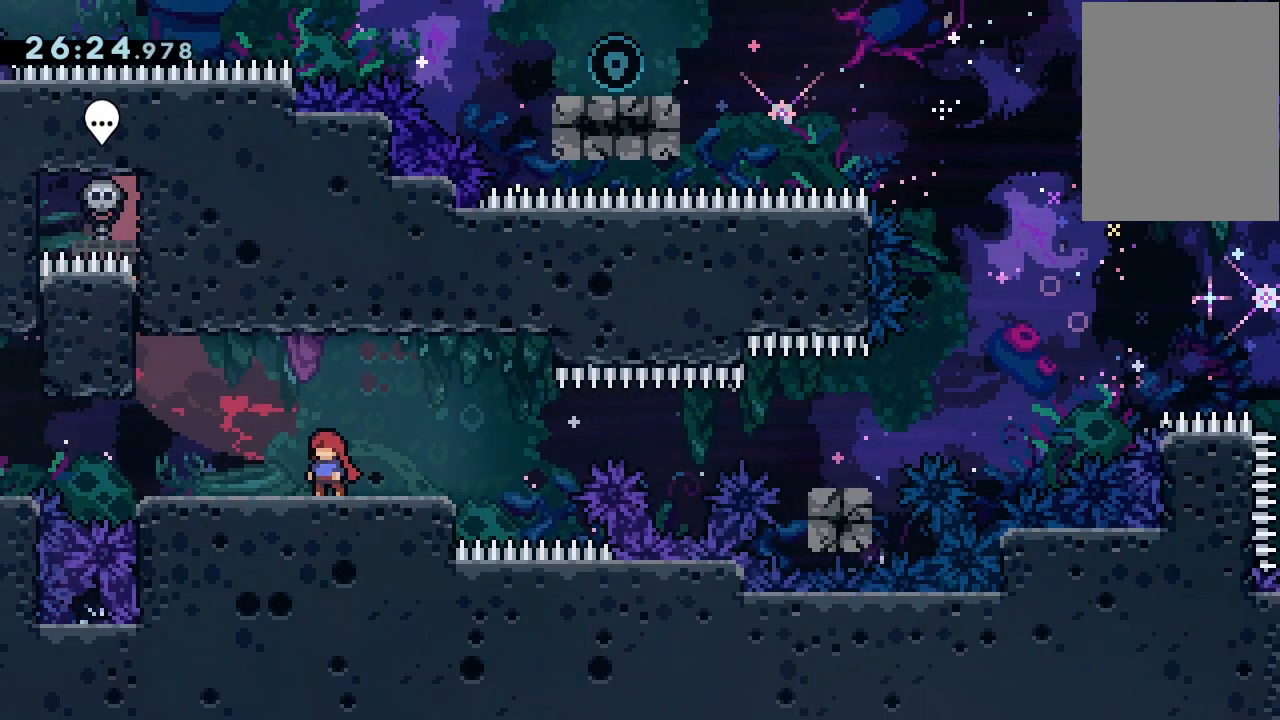
{"keys": ["jump2", "right"], "events": [[233, "dash", "down"], [233, "down", "down"], [233, "right", "down"], [367, "dash", "up"], [433, "down", "up"], [433, "jump2", "down"]]}
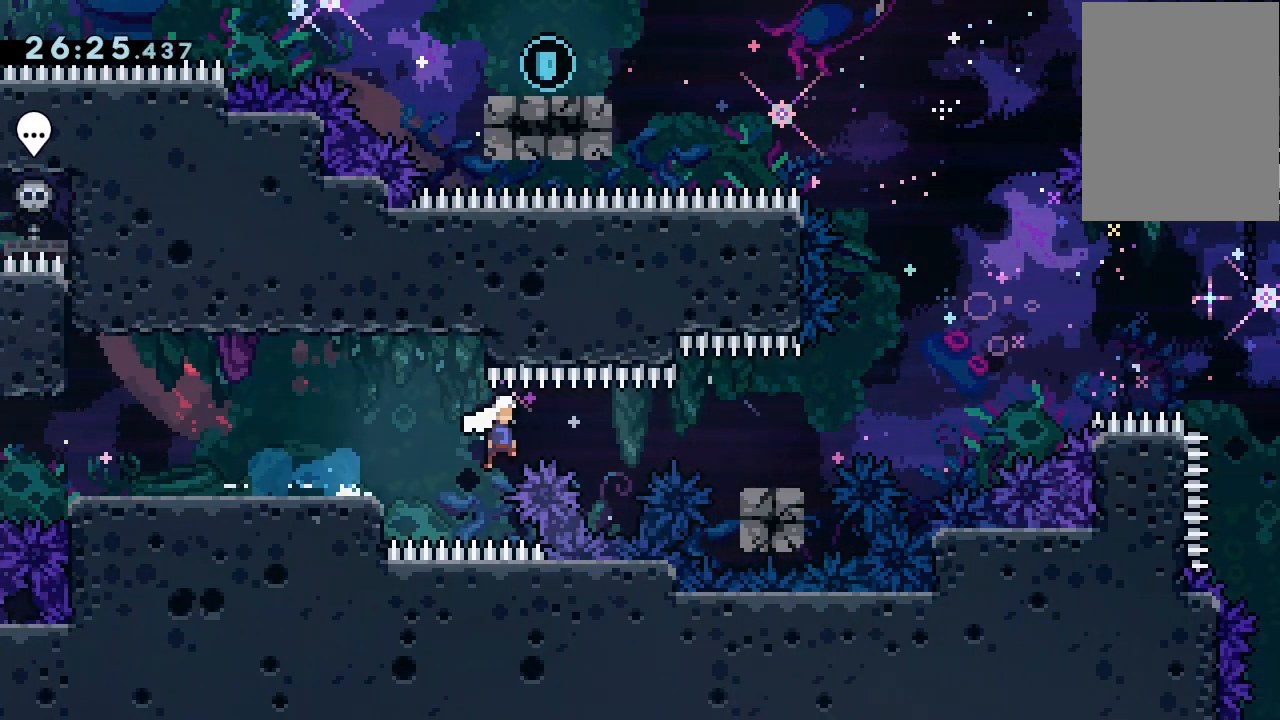
{"keys": ["grab", "jump2", "right"], "events": [[100, "jump2", "up"], [233, "dash", "down"], [333, "dash", "up"], [400, "jump2", "down"], [433, "grab", "down"]]}
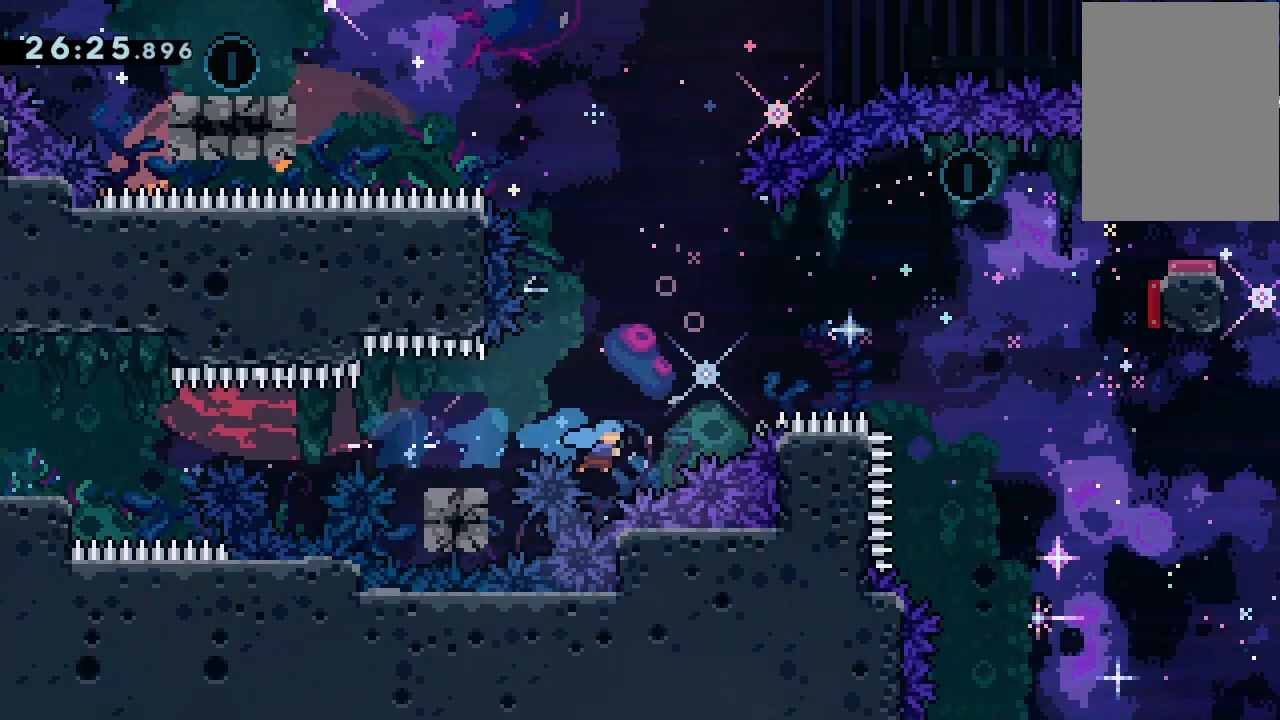
{"keys": ["grab", "jump3", "left"], "events": [[33, "dash", "down"], [33, "left", "down"], [33, "right", "up"], [33, "up", "down"], [267, "dash", "up"], [300, "up", "up"], [467, "jump2", "up"], [467, "jump3", "down"]]}
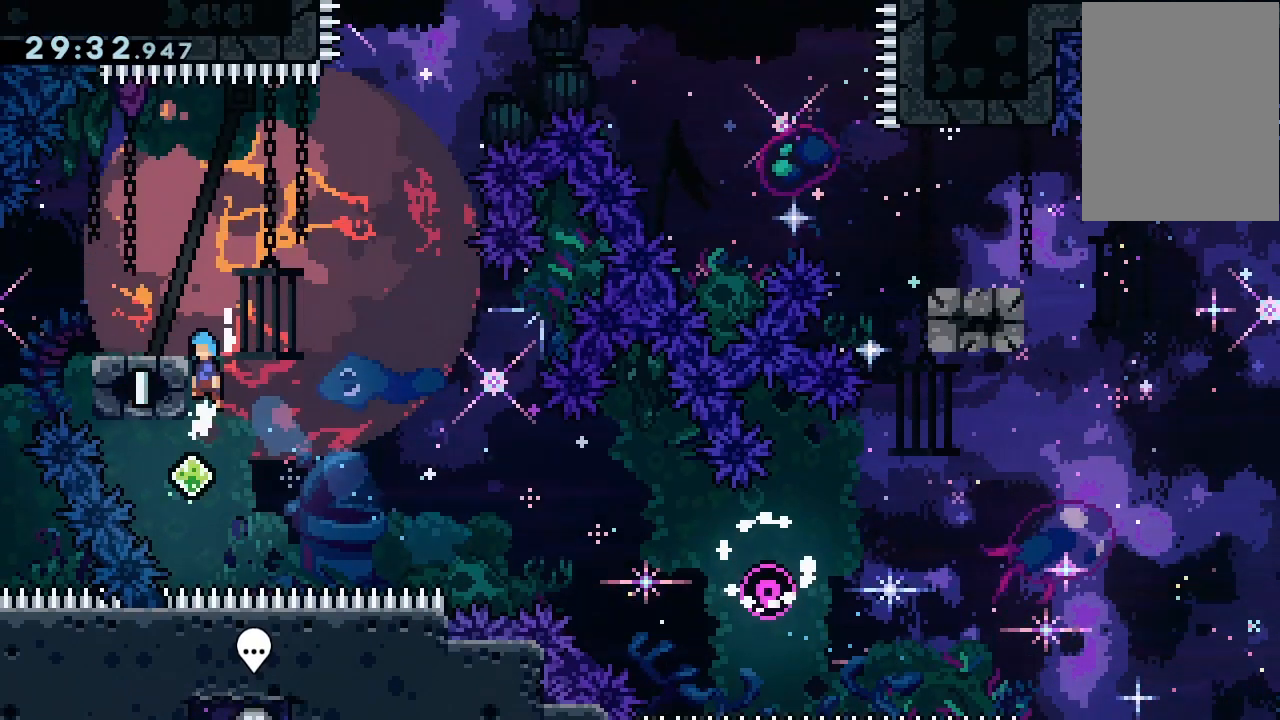
{"keys": [], "events": [[133, "jump2", "down"], [333, "grab", "up"], [333, "jump3", "up"], [367, "jump2", "up"], [367, "left", "up"]]}
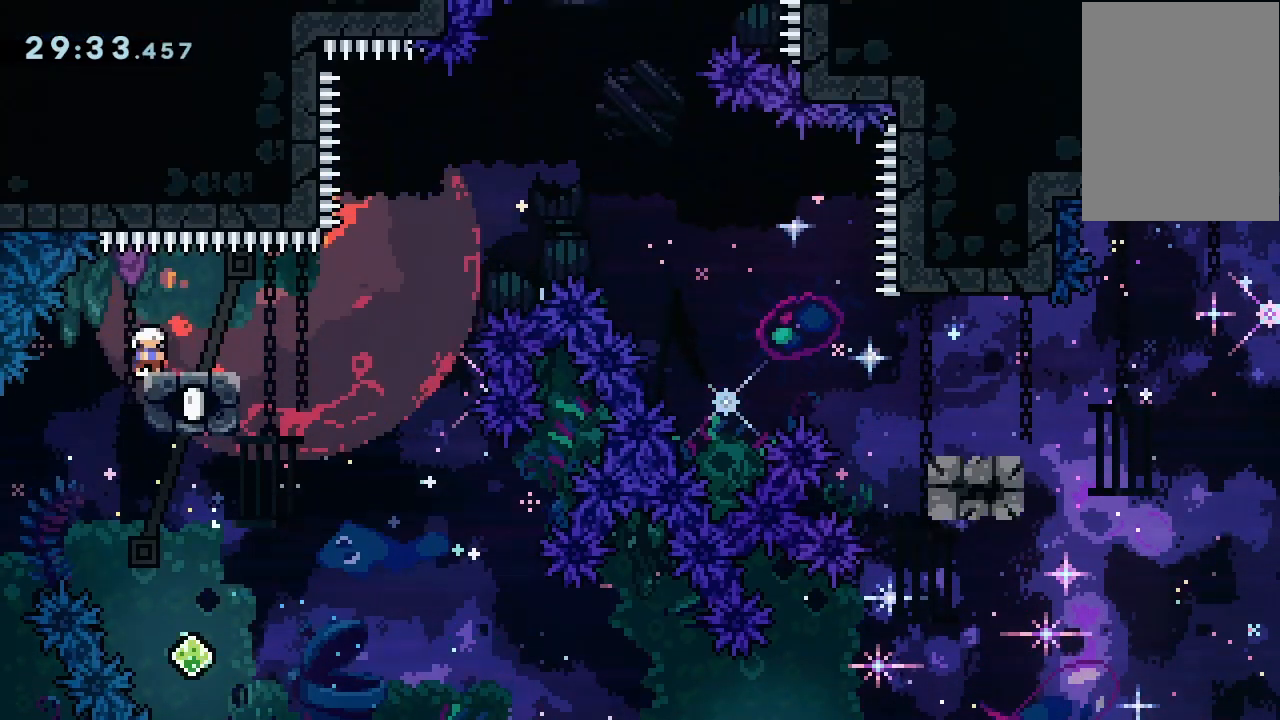
{"keys": ["dash", "down", "jump2", "right"], "events": [[33, "dash", "down"], [33, "down", "down"], [33, "right", "down"], [167, "dash", "up"], [200, "jump2", "down"], [433, "dash", "down"]]}
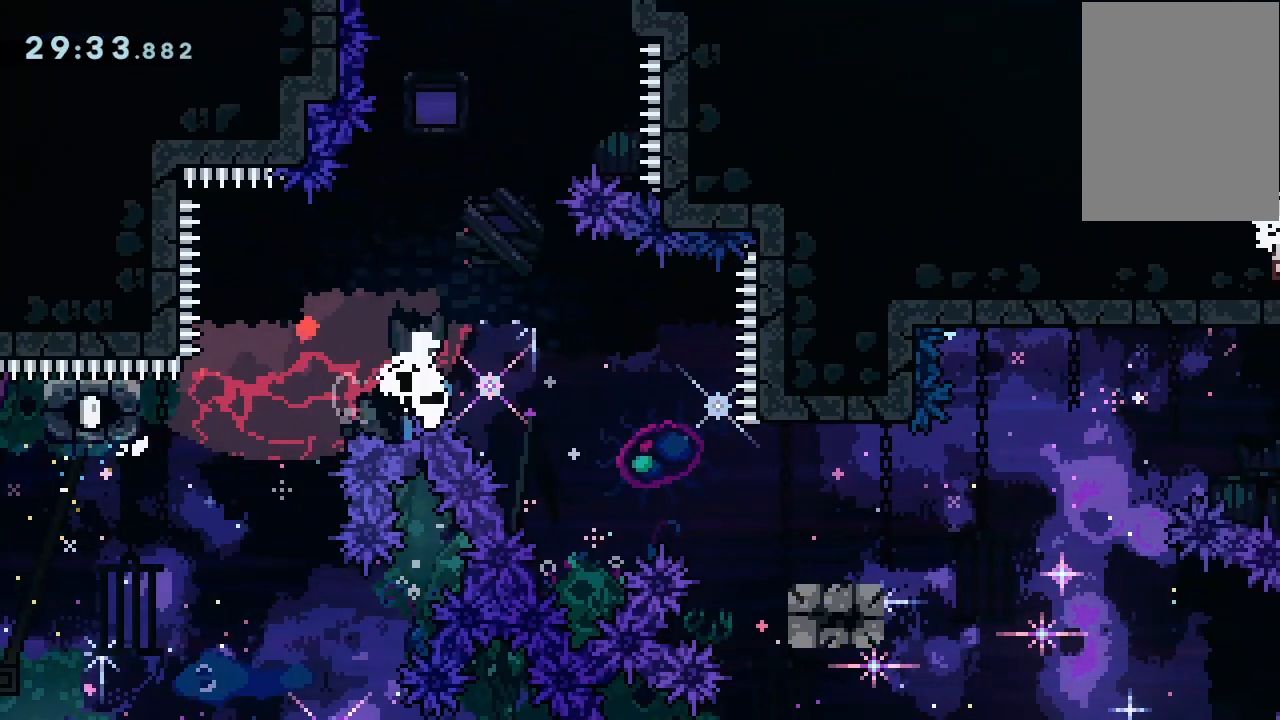
{"keys": ["grab"], "events": [[67, "jump2", "up"], [133, "dash", "up"], [167, "down", "up"], [367, "jump2", "down"], [400, "grab", "down"], [400, "right", "up"], [467, "jump2", "up"]]}
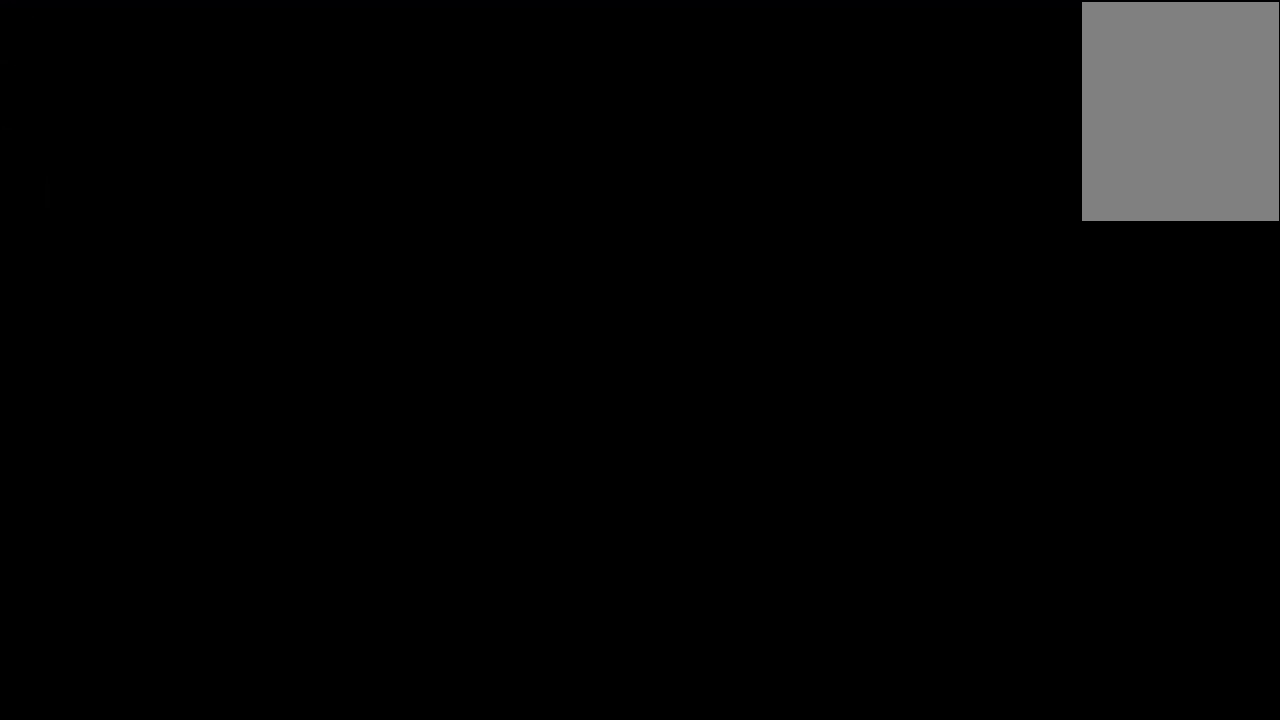
{"keys": ["down", "grab"], "events": [[33, "grab", "up"], [233, "down", "down"], [467, "grab", "down"]]}
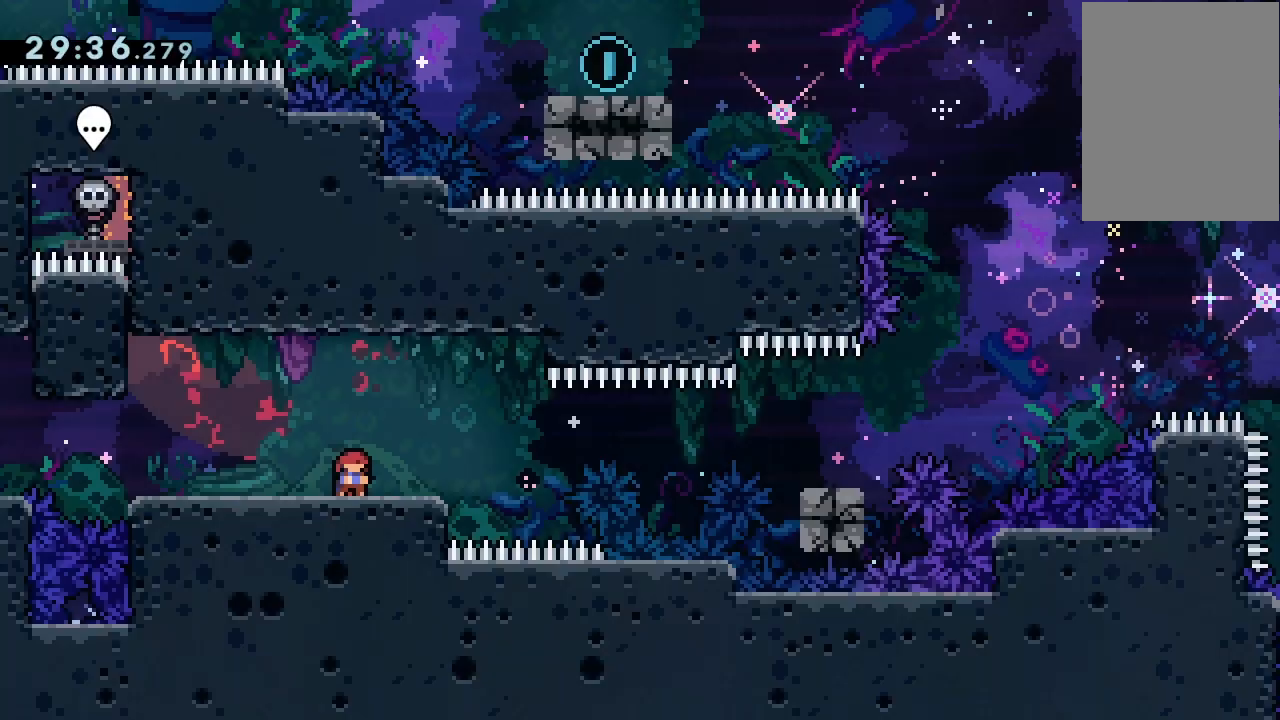
{"keys": ["down", "grab", "right"], "events": [[233, "right", "down"]]}
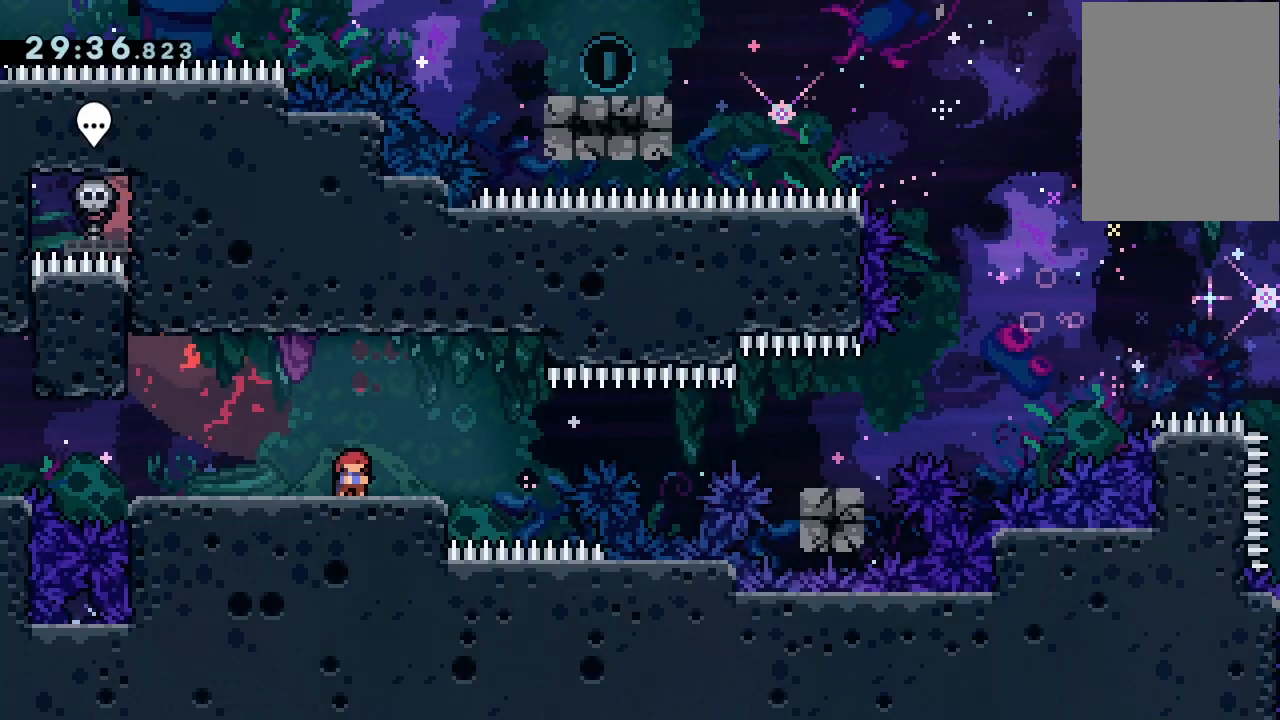
{"keys": ["down", "grab", "jump2", "right"], "events": [[267, "dash", "down"], [367, "dash", "up"], [467, "jump2", "down"]]}
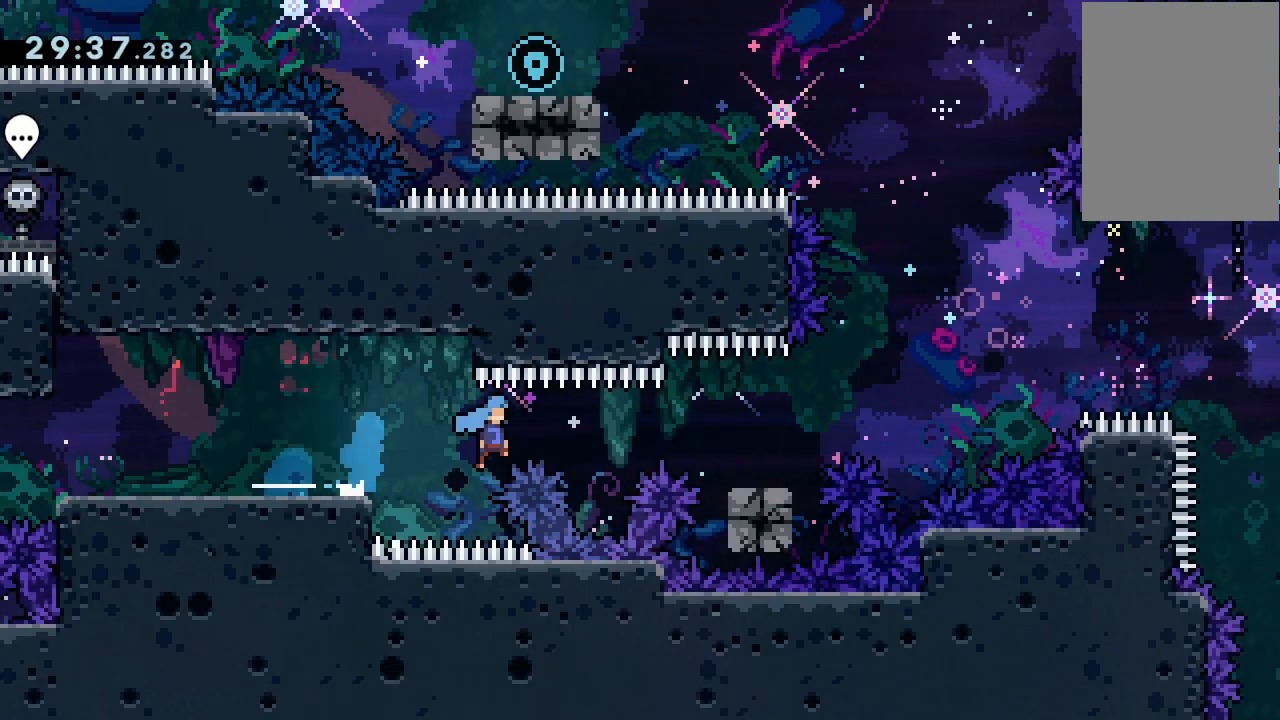
{"keys": ["grab", "jump2", "right"], "events": [[33, "down", "up"], [133, "jump2", "up"], [333, "jump2", "down"]]}
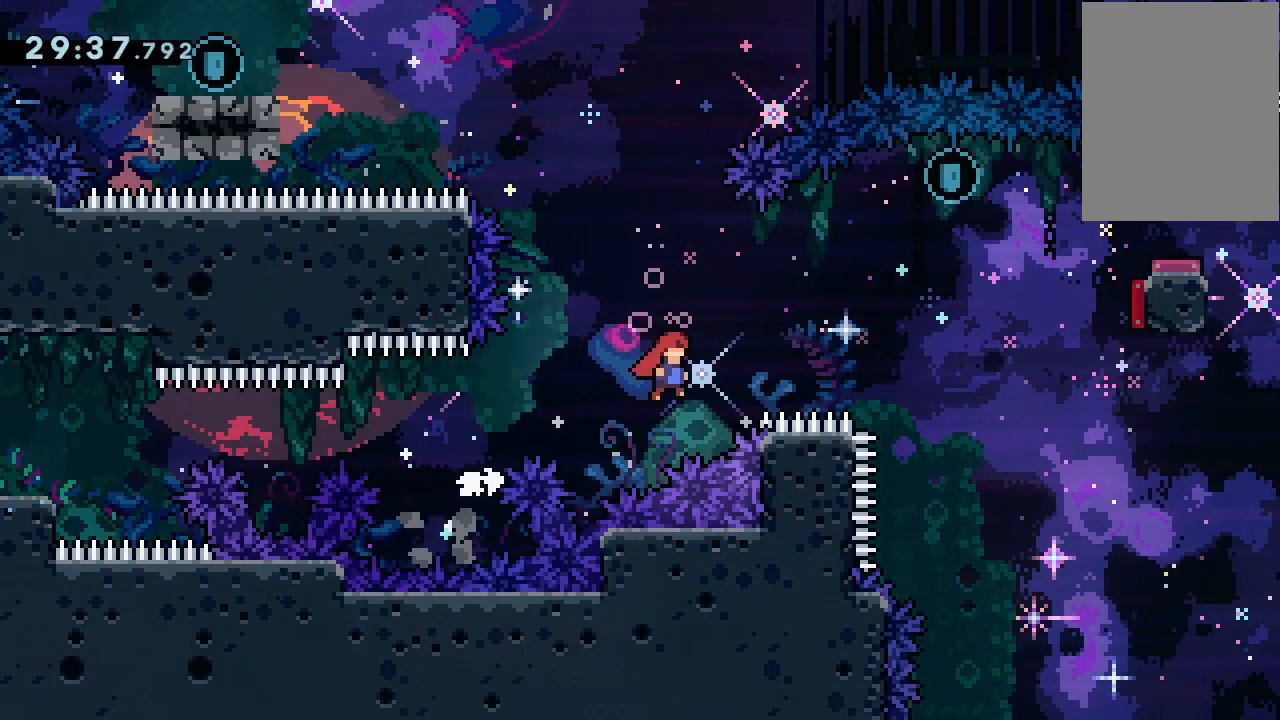
{"keys": ["dash", "jump2", "right", "up"], "events": [[67, "grab", "up"], [333, "dash", "down"], [333, "up", "down"]]}
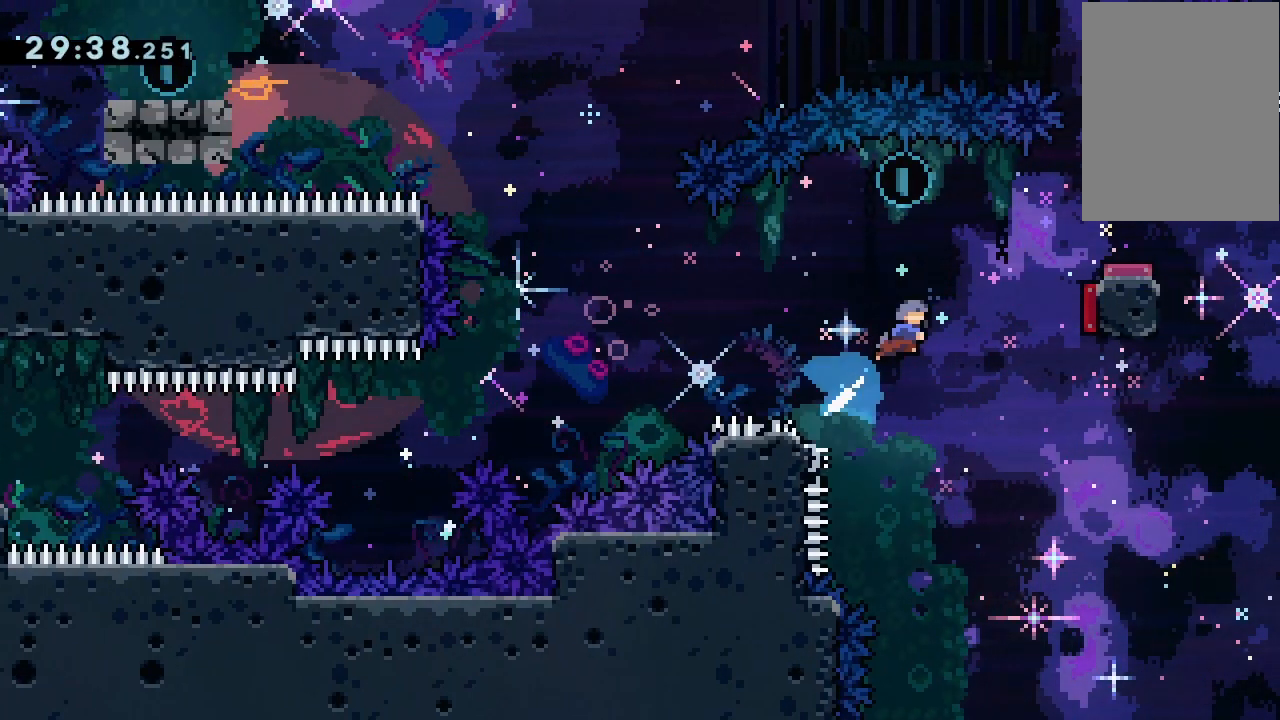
{"keys": ["jump2", "right"], "events": [[33, "dash", "up"], [100, "up", "up"]]}
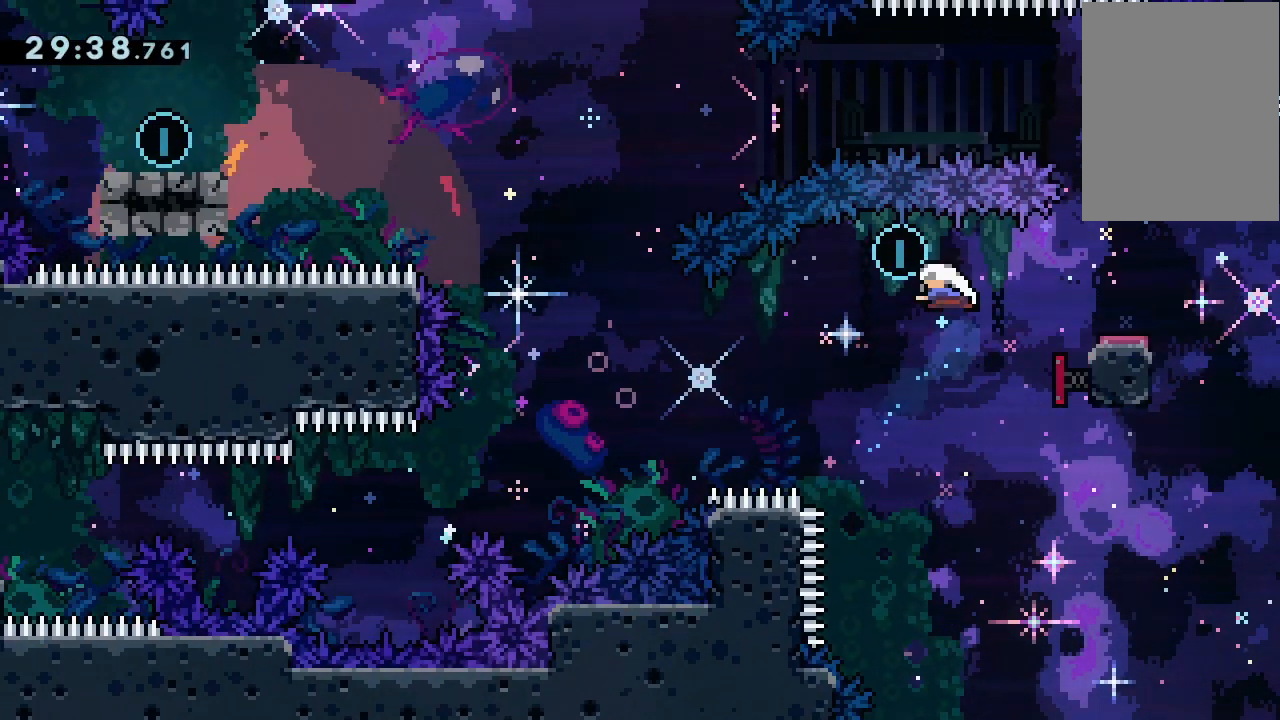
{"keys": ["jump2", "left"], "events": [[67, "dash", "down"], [133, "dash", "up"], [233, "right", "up"], [467, "left", "down"]]}
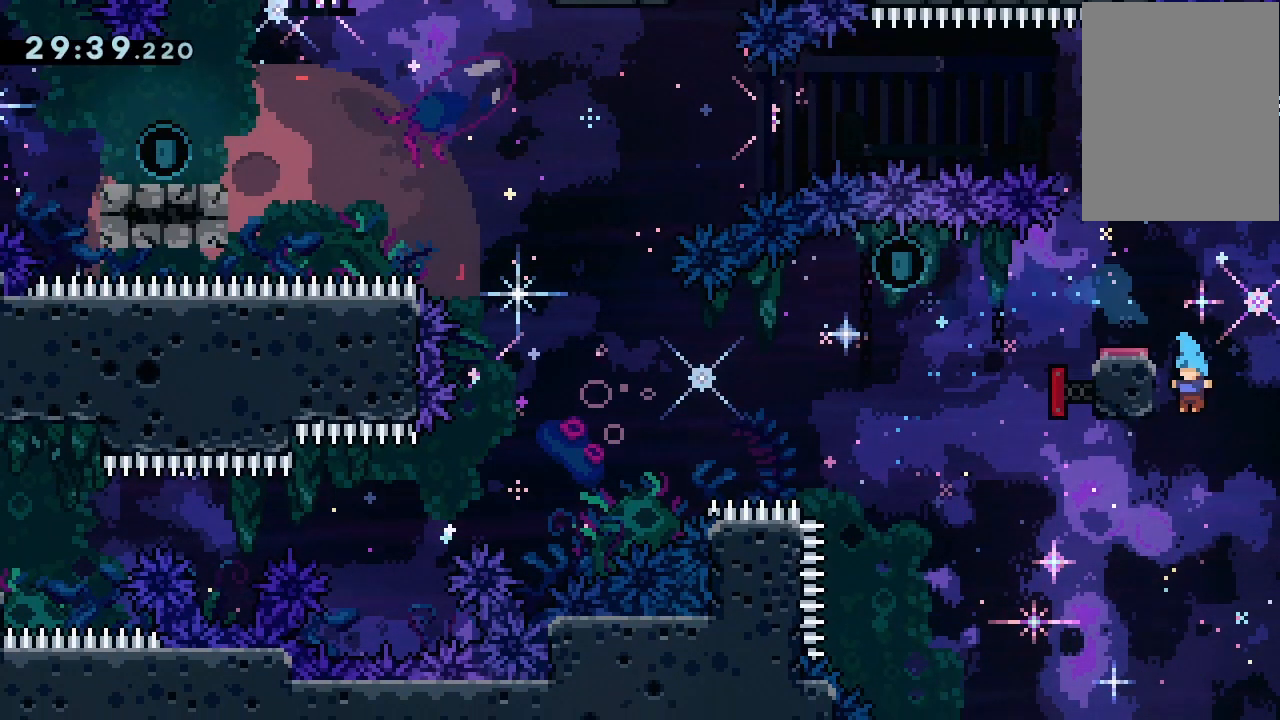
{"keys": ["down", "jump2", "left"], "events": [[300, "jump2", "up"], [400, "down", "down"], [467, "jump2", "down"]]}
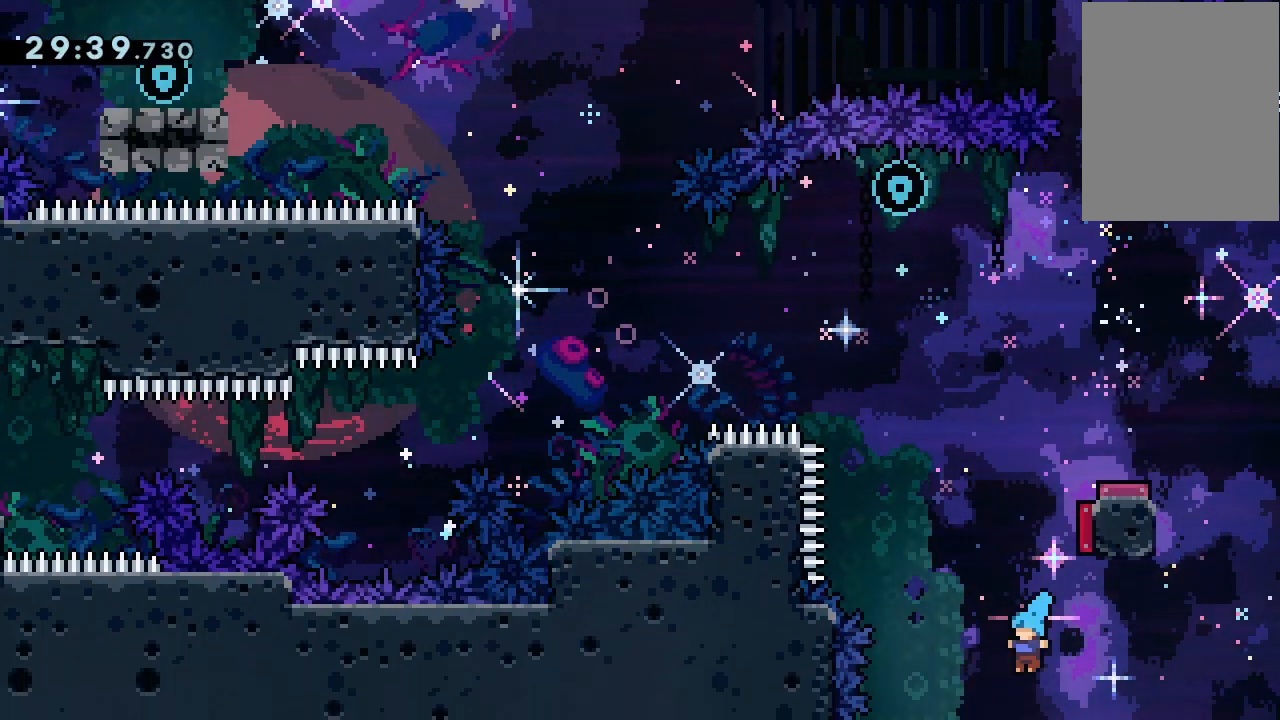
{"keys": ["down", "right"], "events": [[33, "jump2", "up"], [167, "jump2", "down"], [267, "jump2", "up"], [300, "jump2", "down"], [400, "down", "up"], [400, "jump2", "up"], [400, "left", "up"], [500, "down", "down"], [500, "right", "down"]]}
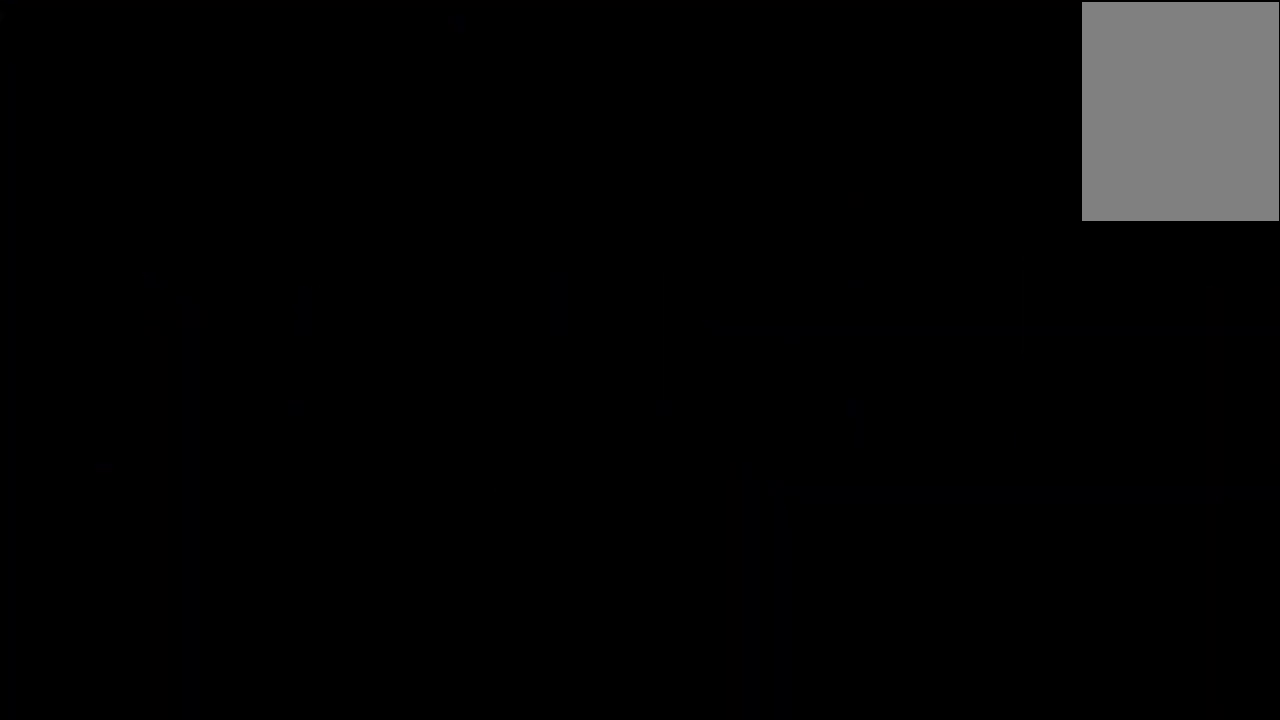
{"keys": ["down", "right"], "events": []}
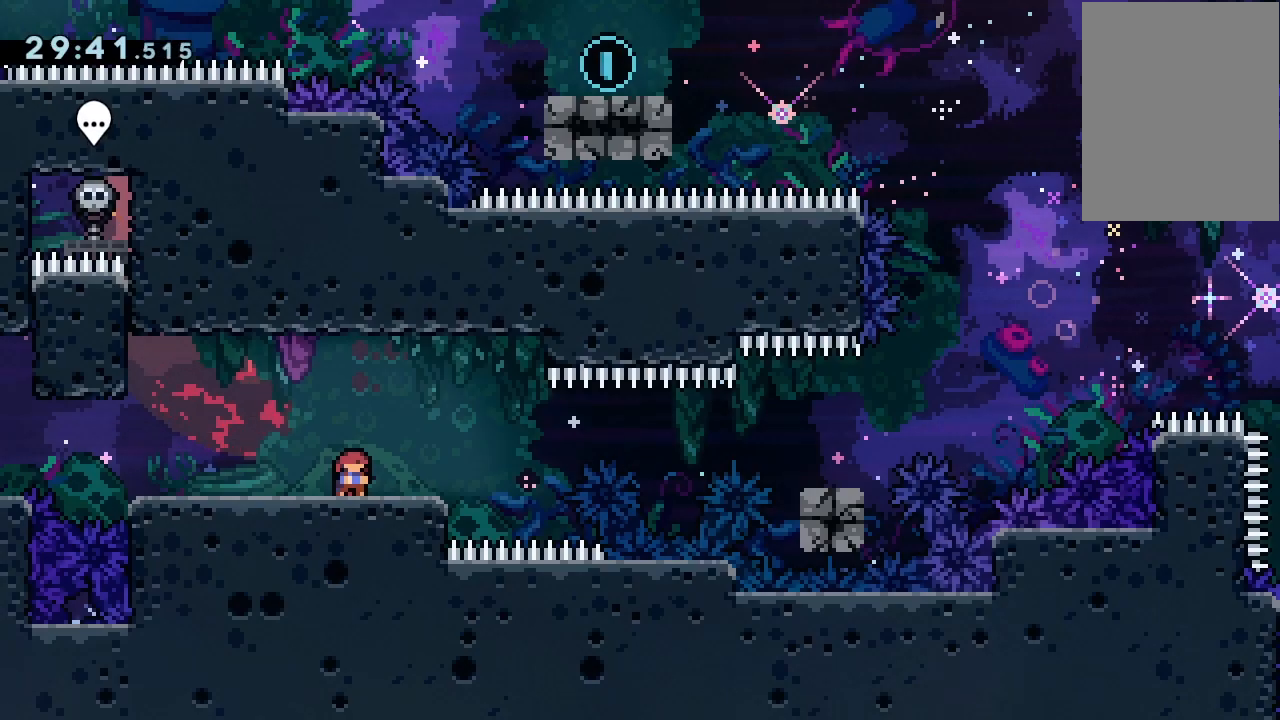
{"keys": ["right"], "events": [[33, "dash", "down"], [67, "dash", "up"], [167, "jump2", "down"], [300, "jump2", "up"], [333, "down", "up"]]}
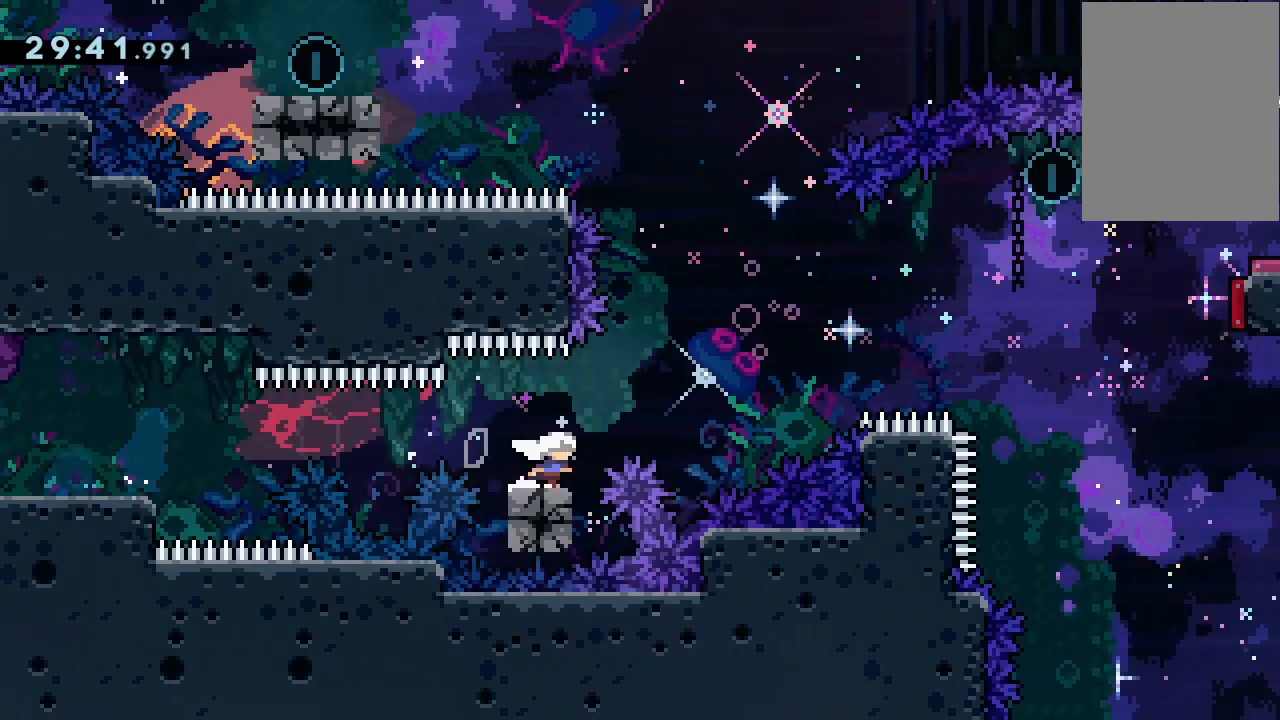
{"keys": ["jump2", "right"], "events": [[67, "jump2", "down"], [133, "grab", "down"], [267, "grab", "up"]]}
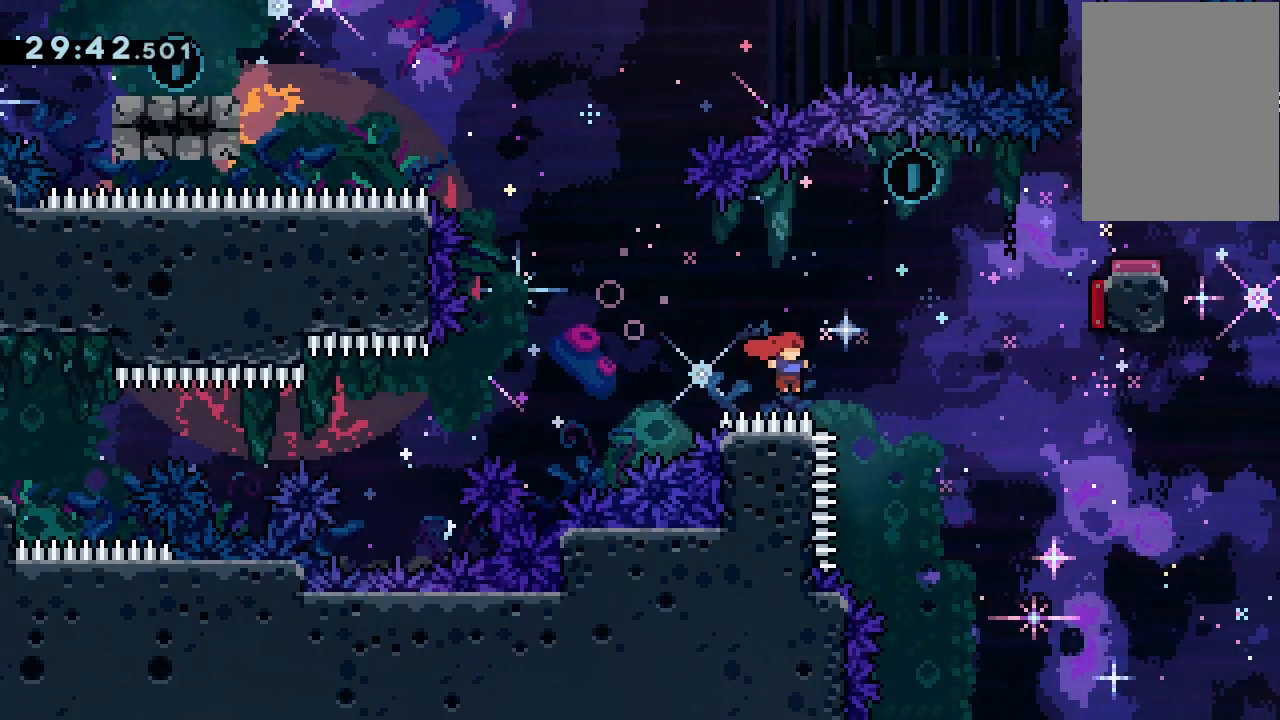
{"keys": ["jump2", "right"], "events": [[33, "dash", "down"], [33, "up", "down"], [233, "dash", "up"], [267, "up", "up"]]}
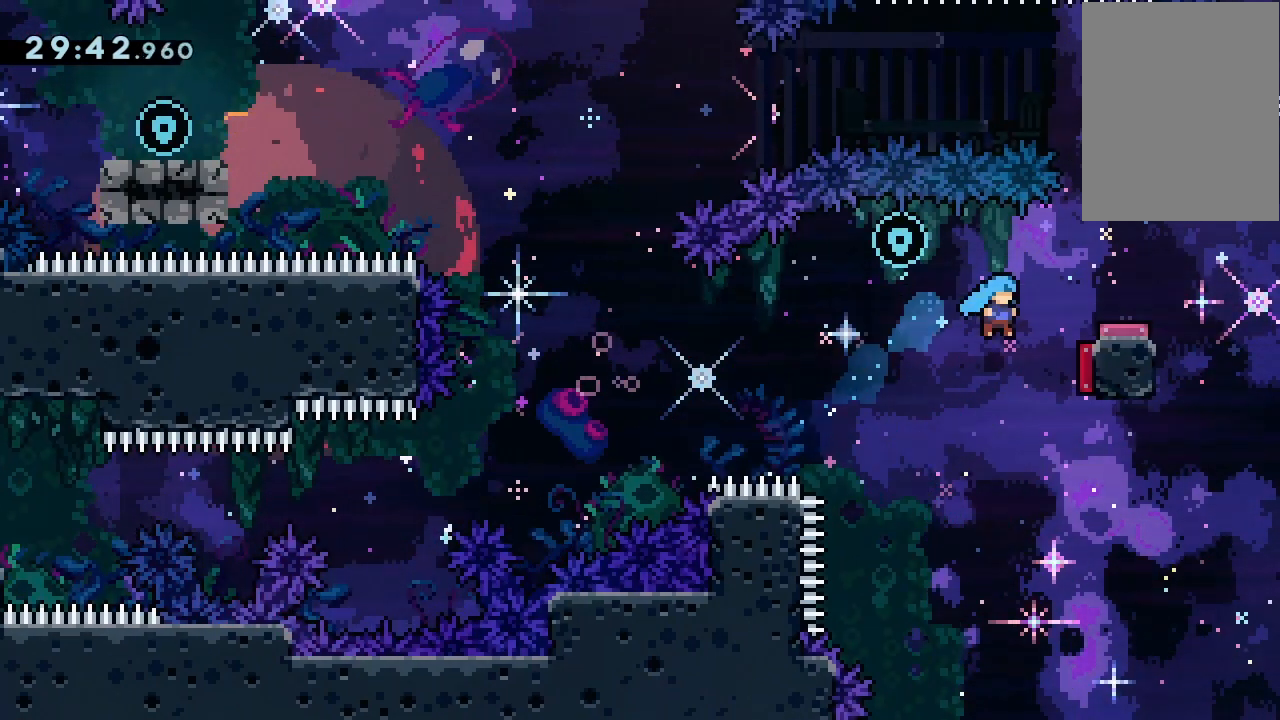
{"keys": ["jump2", "right"], "events": [[400, "dash", "down"], [500, "dash", "up"]]}
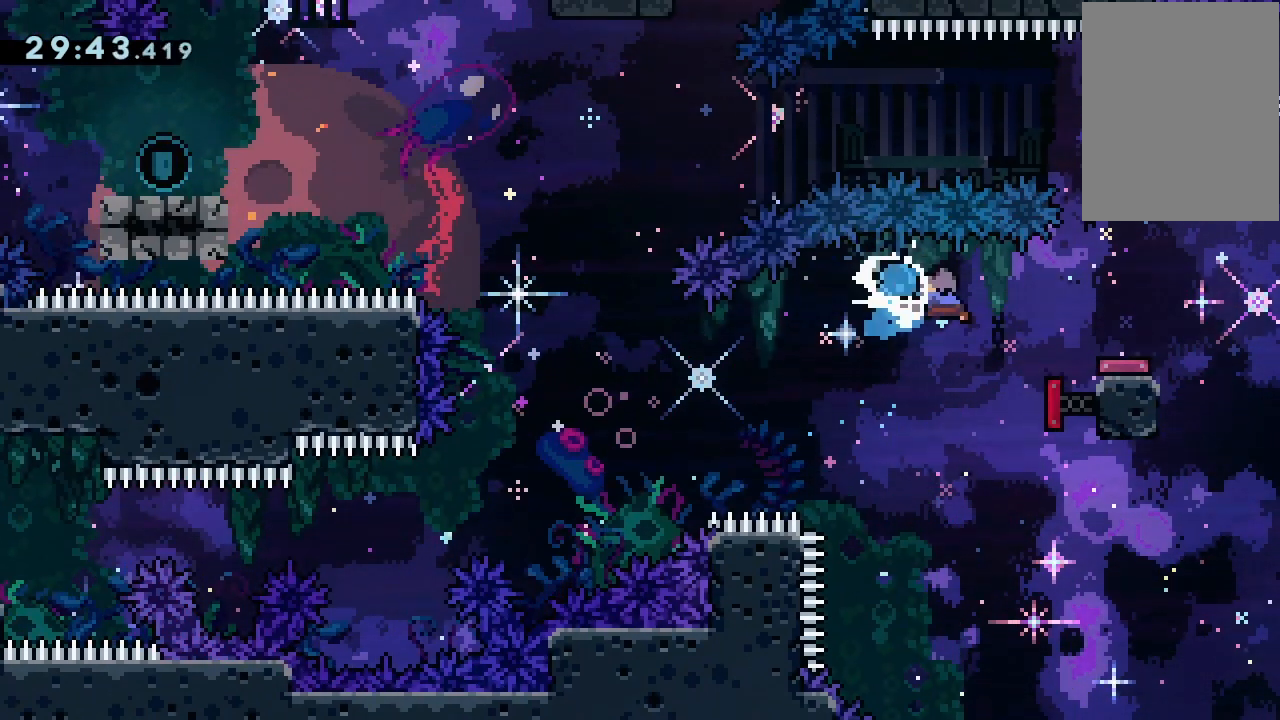
{"keys": ["jump2", "left"], "events": [[133, "right", "up"], [300, "left", "down"]]}
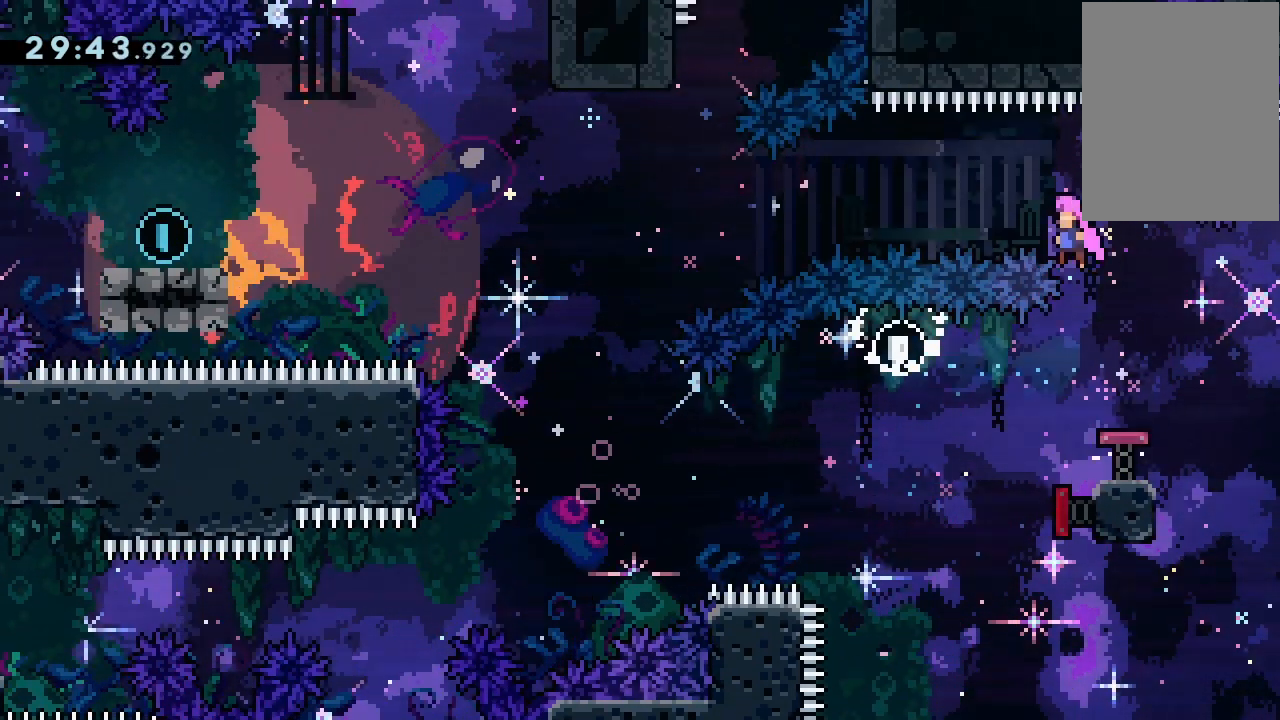
{"keys": ["jump2", "left"], "events": [[200, "demo", "down"], [333, "demo", "up"]]}
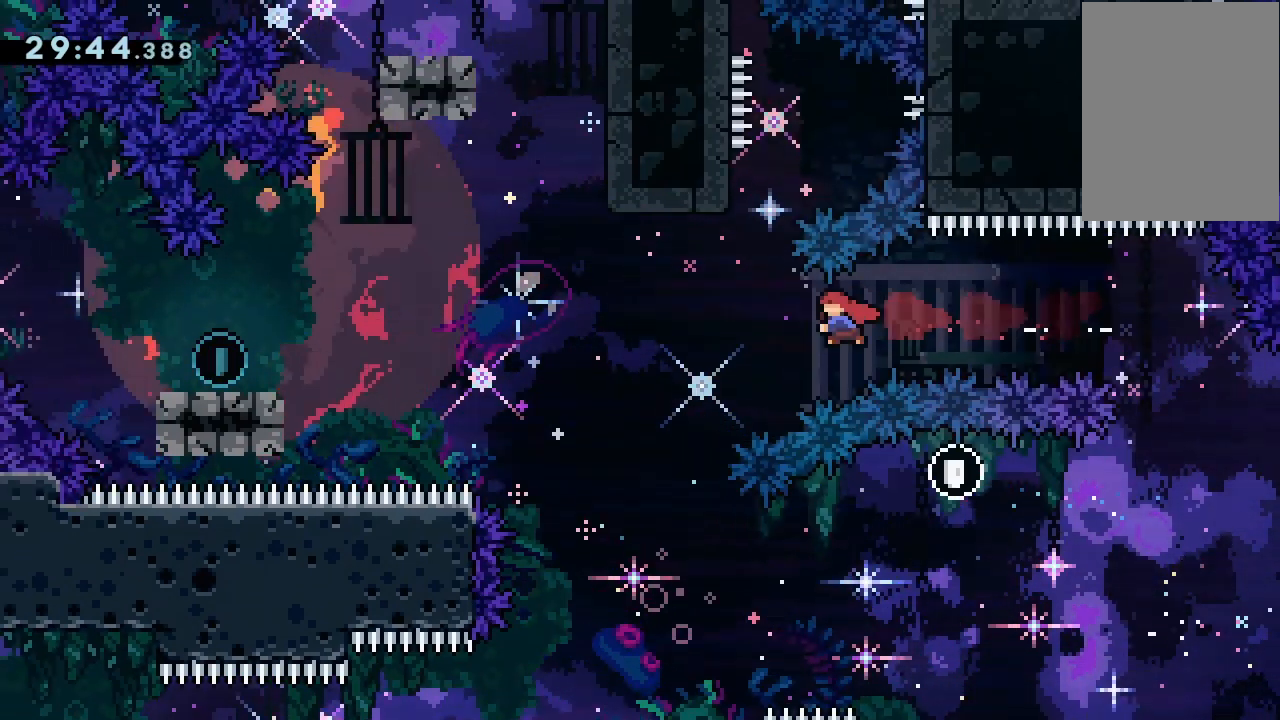
{"keys": ["grab", "jump2", "left"], "events": [[167, "up", "down"], [200, "dash", "down"], [200, "grab", "down"], [200, "left", "up"], [300, "dash", "up"], [400, "left", "down"], [400, "up", "up"]]}
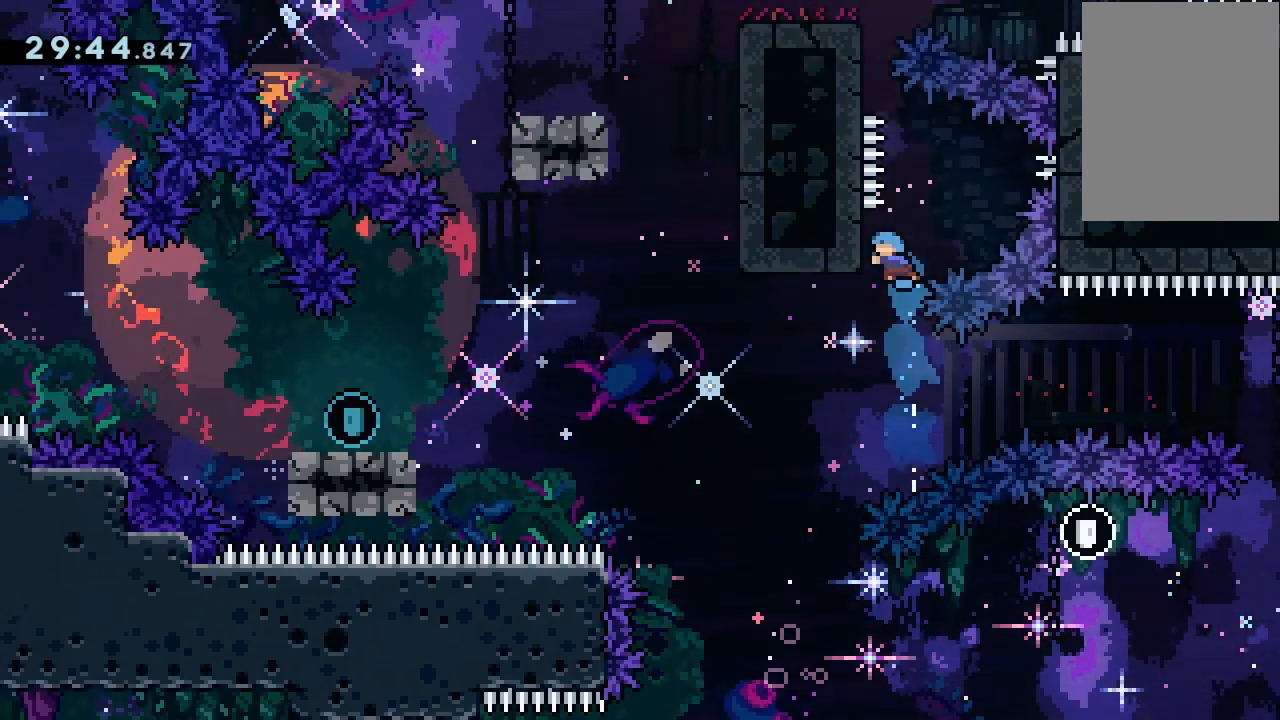
{"keys": ["grab", "jump2"], "events": [[200, "jump2", "up"], [300, "grab", "up"], [300, "left", "up"], [367, "jump2", "down"], [400, "grab", "down"]]}
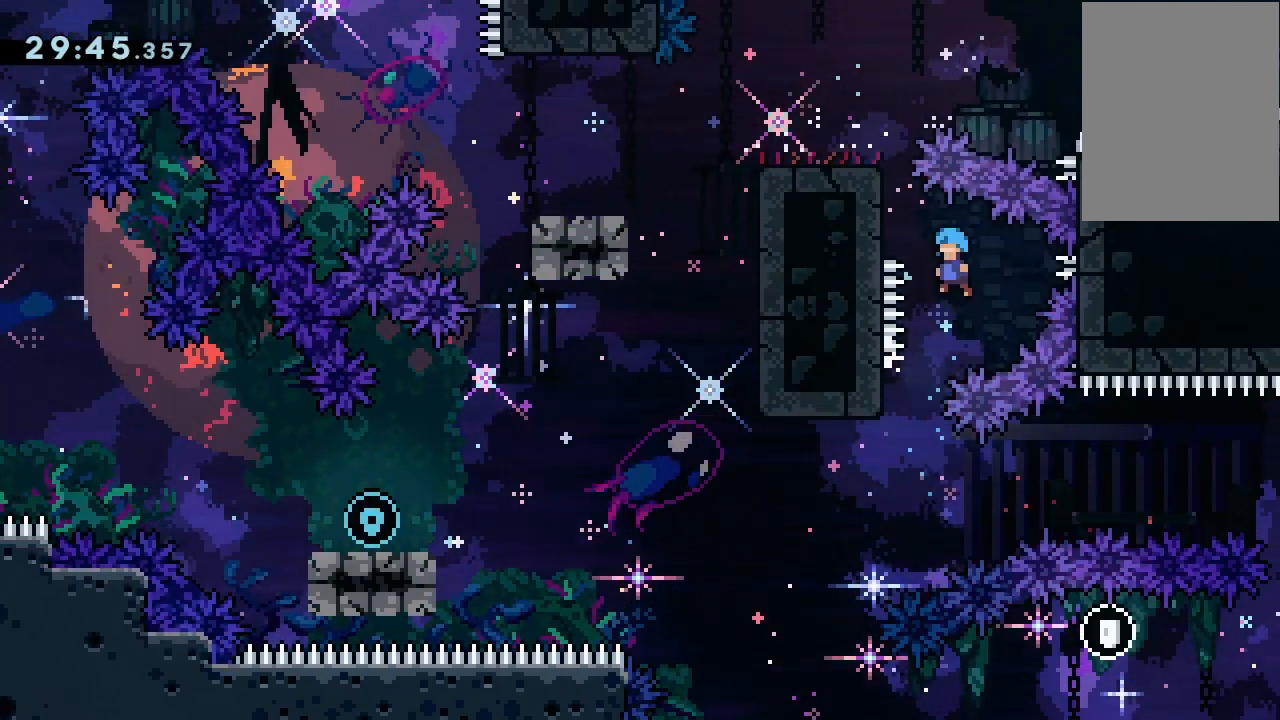
{"keys": ["jump2", "left"], "events": [[33, "grab", "up"], [233, "left", "down"]]}
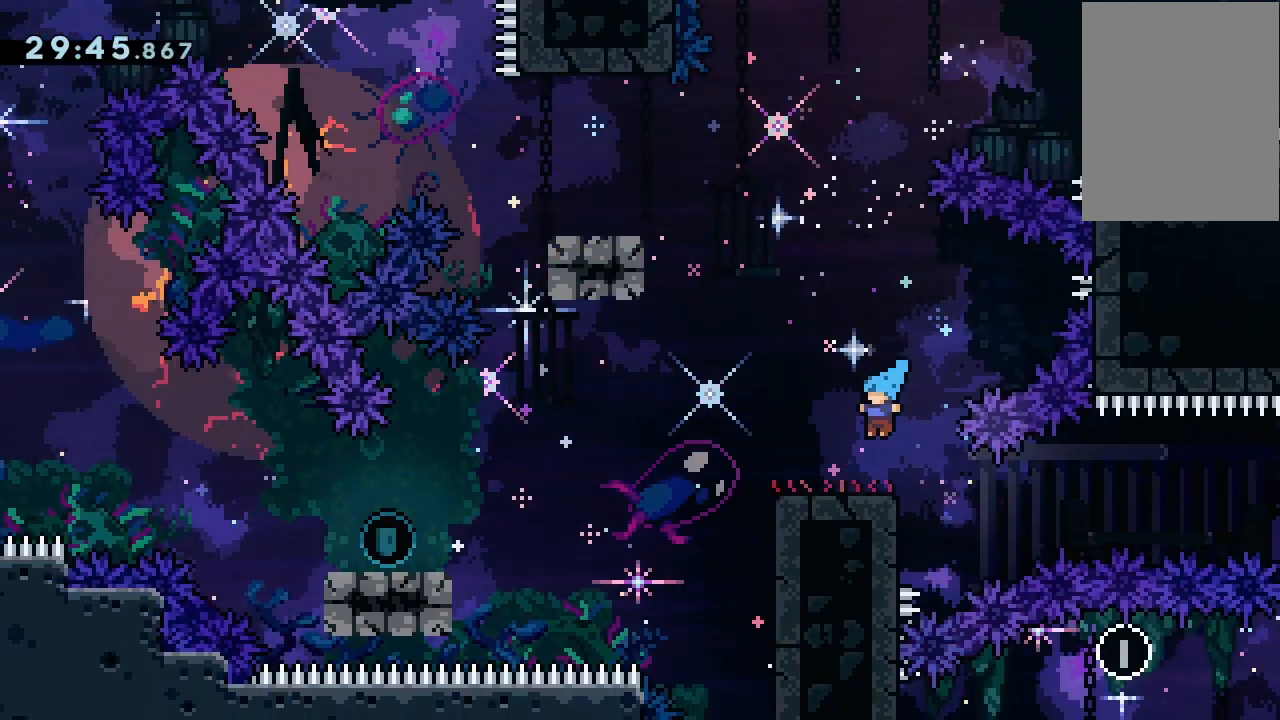
{"keys": [], "events": [[67, "left", "up"], [200, "jump2", "up"]]}